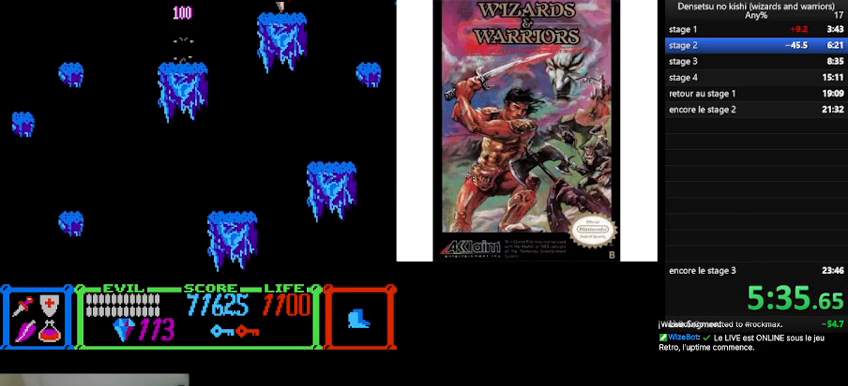
Gameplay with a controller (Nintendo layout); each line is a JSON object with the inputs held at the frame after it. "events" lists button and stick changes between this image and that frame as [ms after this image, input, new state], when the widget could be followed in between. Not read: L3 R3.
{"buttons": ["DPAD_UP"], "events": [[33, "B", "up"], [33, "DPAD_LEFT", "up"], [33, "DPAD_UP", "up"], [133, "DPAD_RIGHT", "down"], [300, "DPAD_RIGHT", "up"], [433, "DPAD_UP", "down"]]}
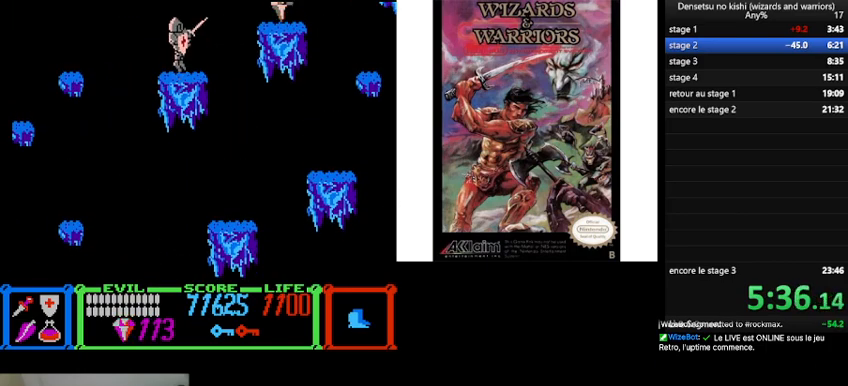
{"buttons": ["B", "DPAD_UP"], "events": [[333, "B", "down"]]}
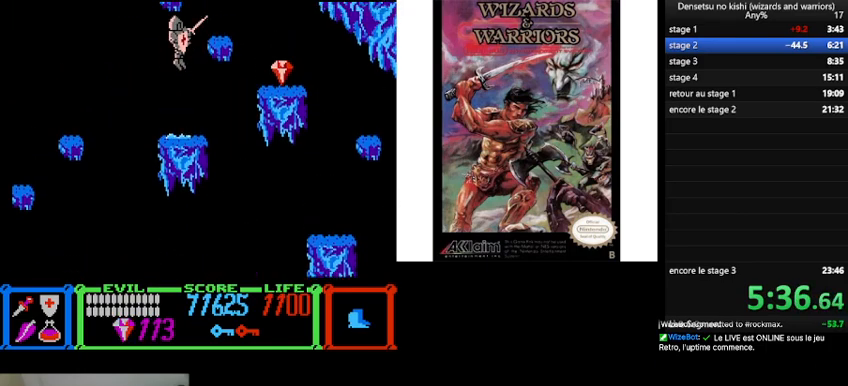
{"buttons": ["DPAD_RIGHT"], "events": [[200, "DPAD_UP", "up"], [233, "B", "up"], [367, "DPAD_RIGHT", "down"]]}
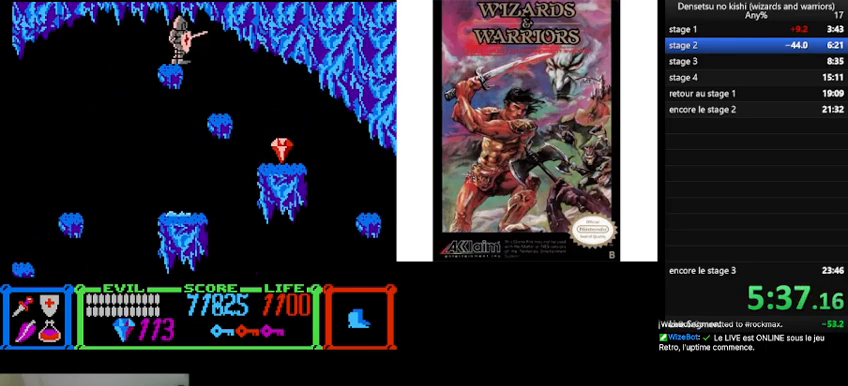
{"buttons": ["DPAD_RIGHT"], "events": []}
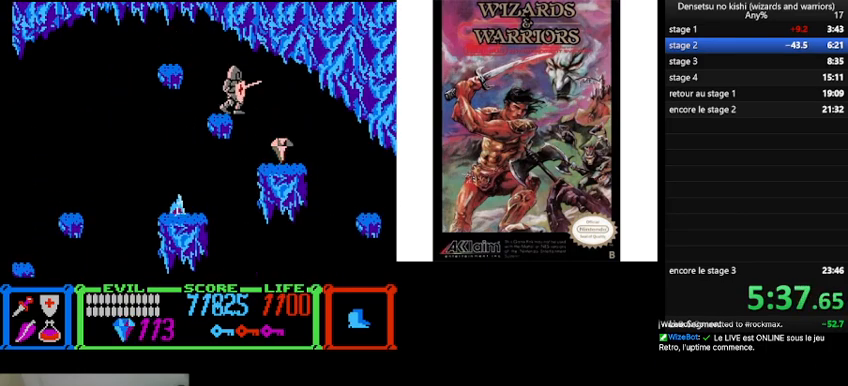
{"buttons": ["DPAD_RIGHT"], "events": []}
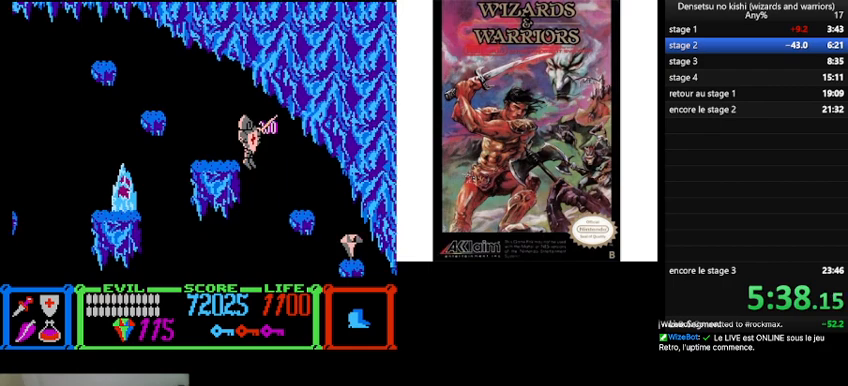
{"buttons": ["DPAD_RIGHT"], "events": [[100, "DPAD_RIGHT", "up"], [333, "A", "down"], [367, "DPAD_RIGHT", "down"], [433, "A", "up"]]}
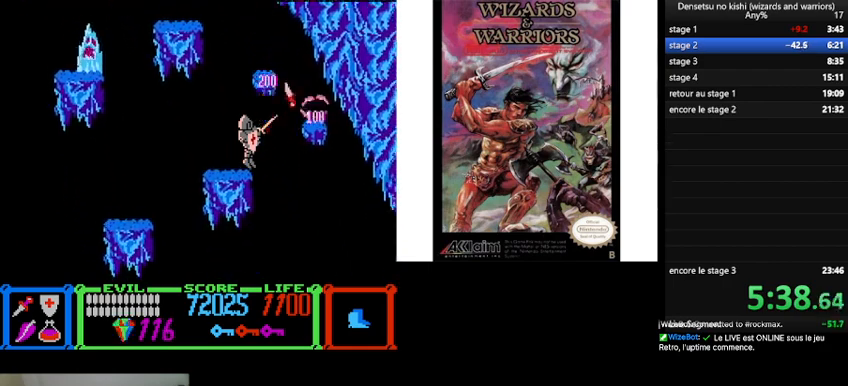
{"buttons": [], "events": [[400, "DPAD_RIGHT", "up"]]}
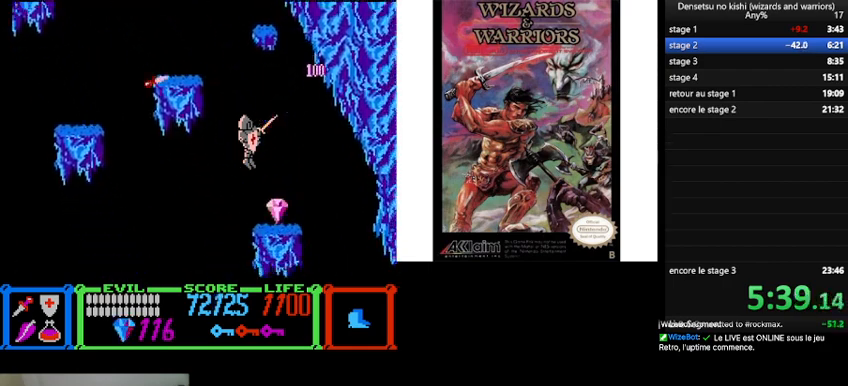
{"buttons": ["DPAD_LEFT"], "events": [[167, "A", "down"], [300, "A", "up"], [333, "DPAD_LEFT", "down"]]}
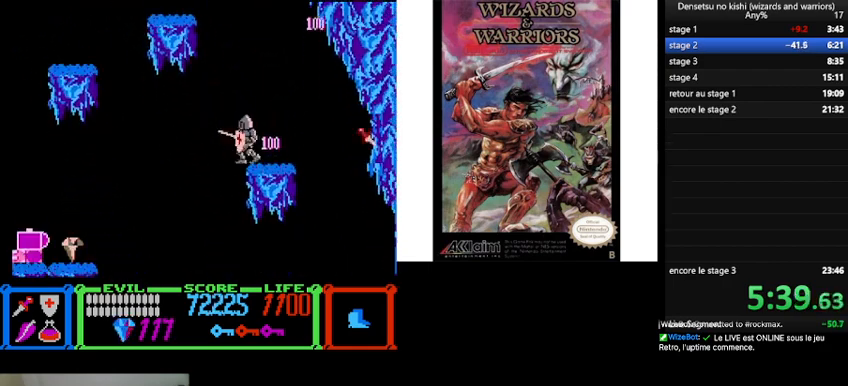
{"buttons": ["A"], "events": [[300, "DPAD_LEFT", "up"], [433, "A", "down"]]}
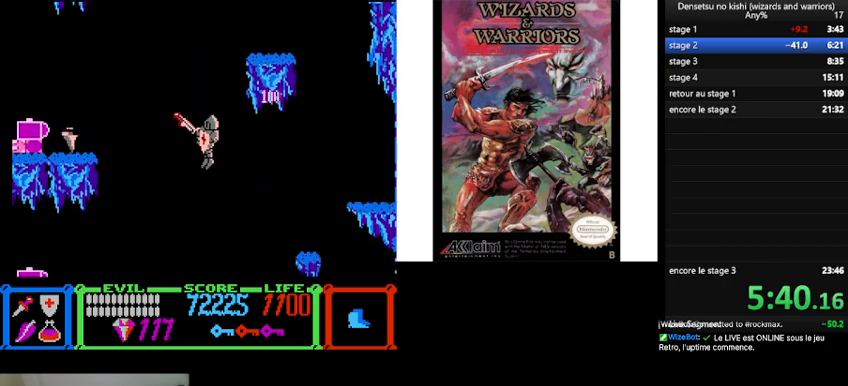
{"buttons": ["DPAD_RIGHT"], "events": [[33, "DPAD_RIGHT", "down"], [100, "A", "up"]]}
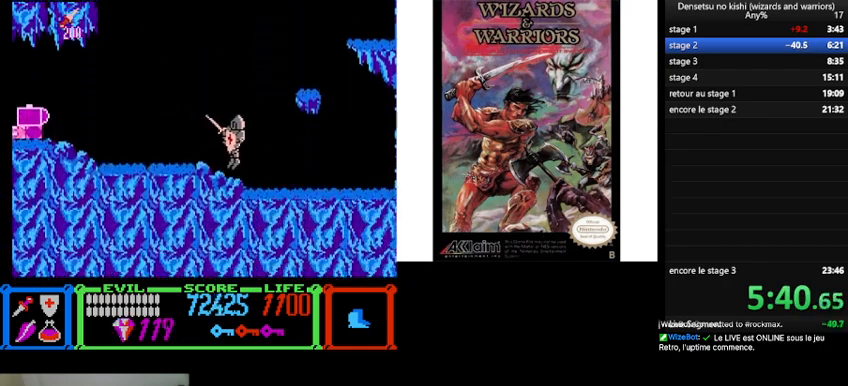
{"buttons": ["DPAD_RIGHT"], "events": []}
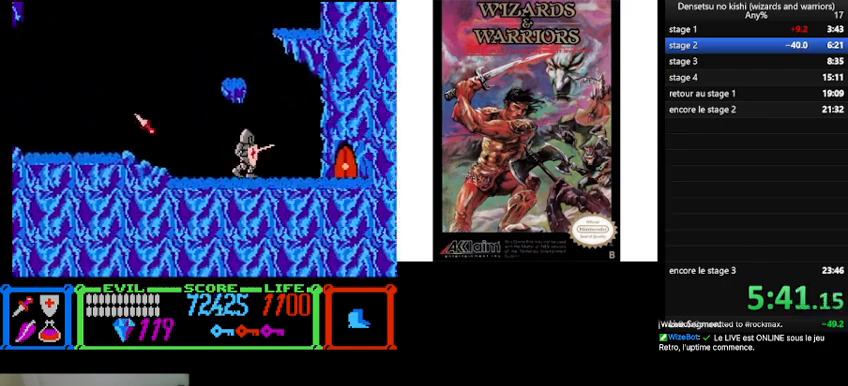
{"buttons": ["DPAD_RIGHT"], "events": []}
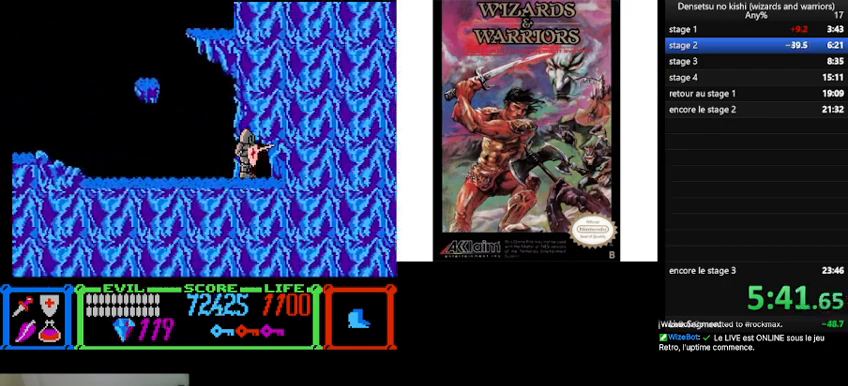
{"buttons": ["DPAD_RIGHT"], "events": [[167, "DPAD_RIGHT", "up"], [333, "DPAD_RIGHT", "down"]]}
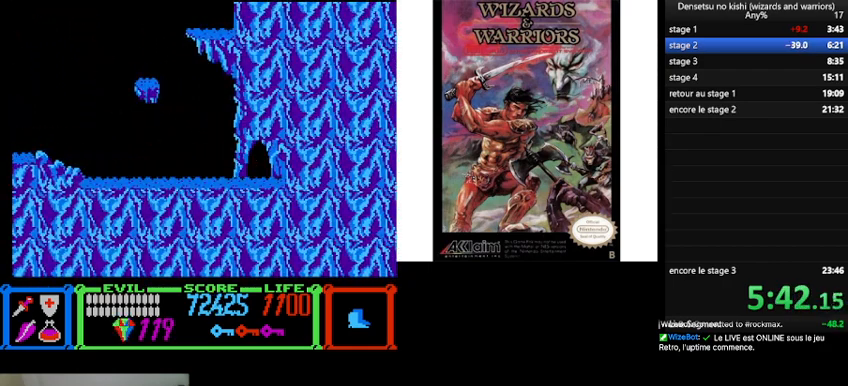
{"buttons": ["DPAD_RIGHT"], "events": []}
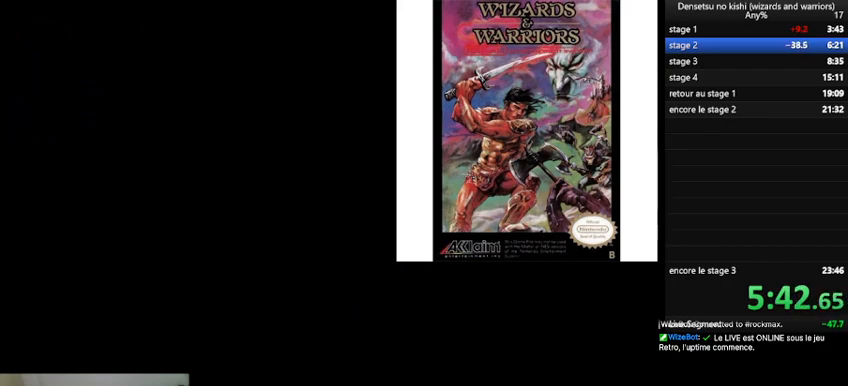
{"buttons": ["DPAD_RIGHT"], "events": []}
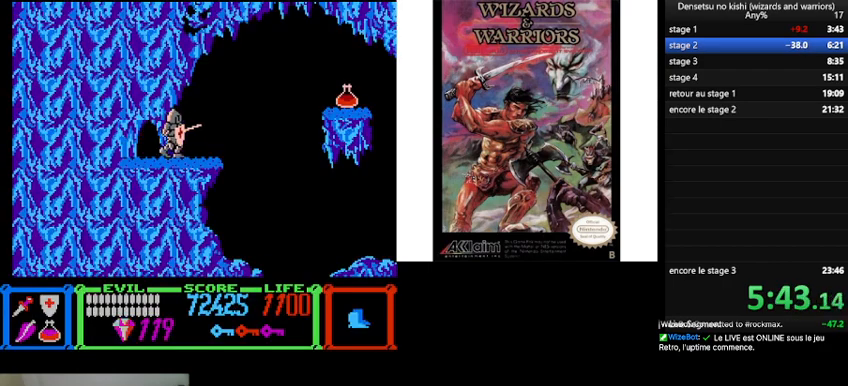
{"buttons": ["B", "DPAD_RIGHT"], "events": [[500, "B", "down"]]}
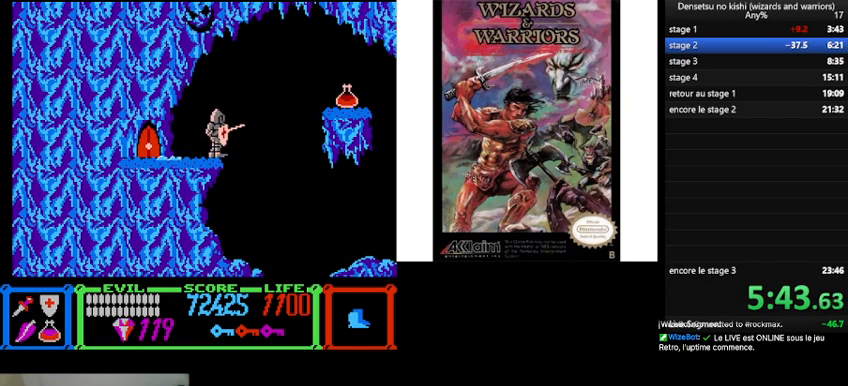
{"buttons": ["DPAD_UP", "DPAD_RIGHT"], "events": [[133, "B", "up"], [233, "DPAD_UP", "down"]]}
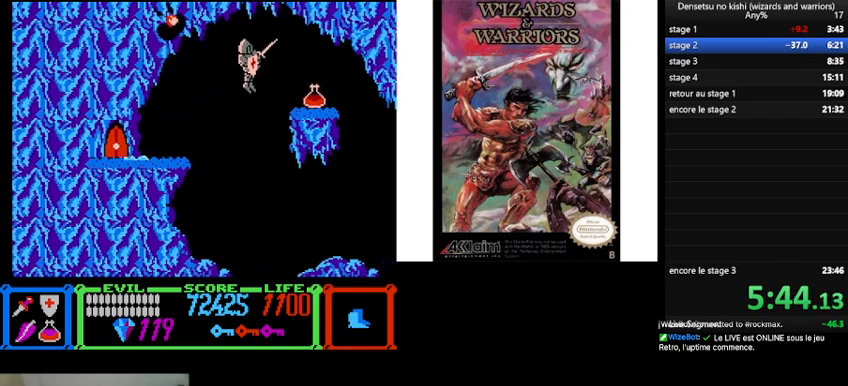
{"buttons": ["DPAD_RIGHT"], "events": [[467, "DPAD_UP", "up"]]}
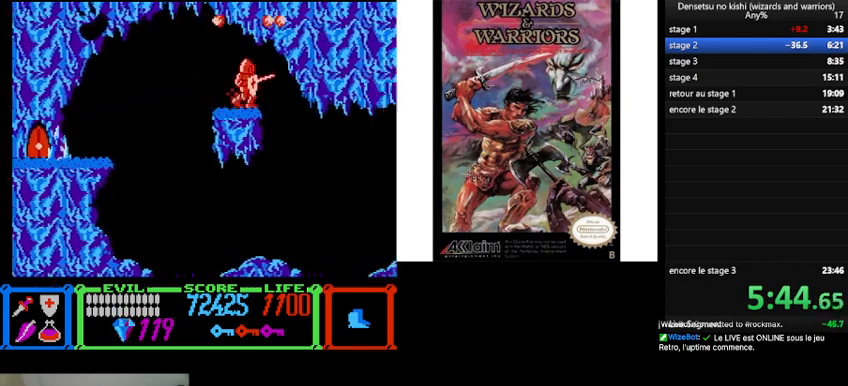
{"buttons": ["DPAD_RIGHT"], "events": []}
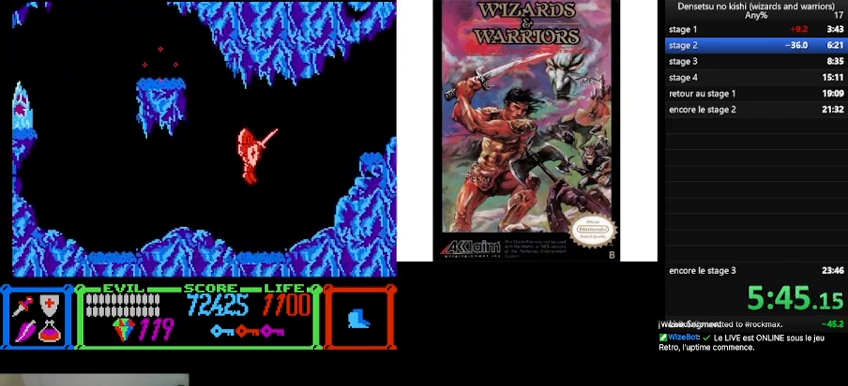
{"buttons": ["B", "DPAD_RIGHT"], "events": [[233, "B", "down"]]}
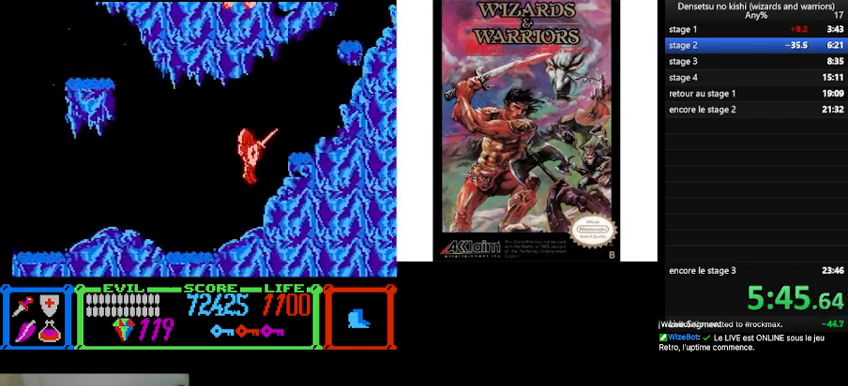
{"buttons": ["B", "DPAD_RIGHT"], "events": [[33, "B", "up"], [67, "DPAD_RIGHT", "up"], [233, "DPAD_RIGHT", "down"], [400, "B", "down"]]}
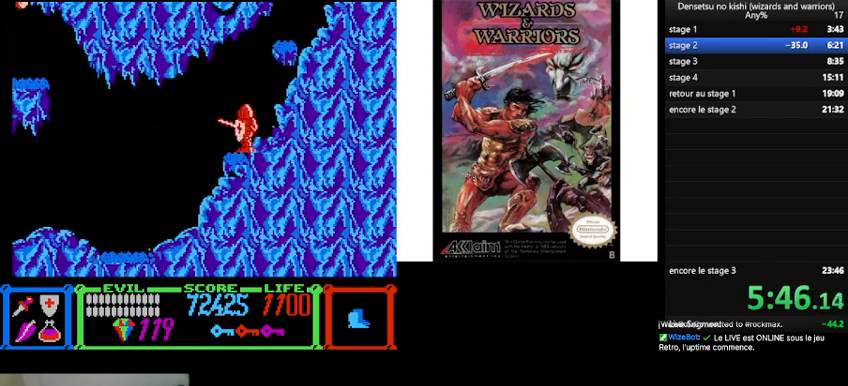
{"buttons": ["B", "DPAD_RIGHT"], "events": []}
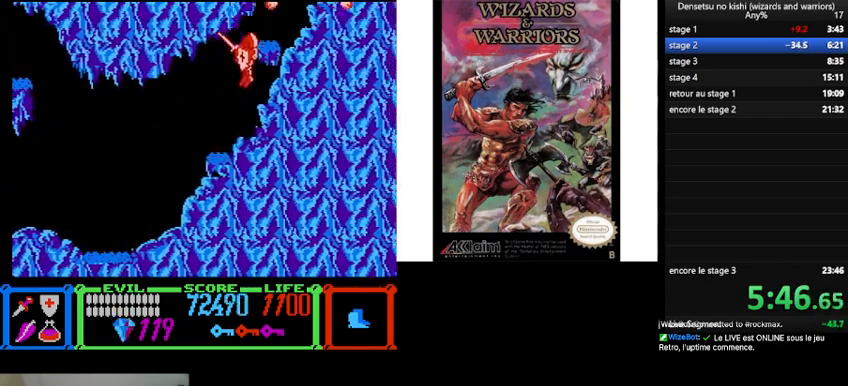
{"buttons": ["DPAD_RIGHT"], "events": [[33, "B", "up"], [33, "DPAD_RIGHT", "up"], [333, "DPAD_RIGHT", "down"]]}
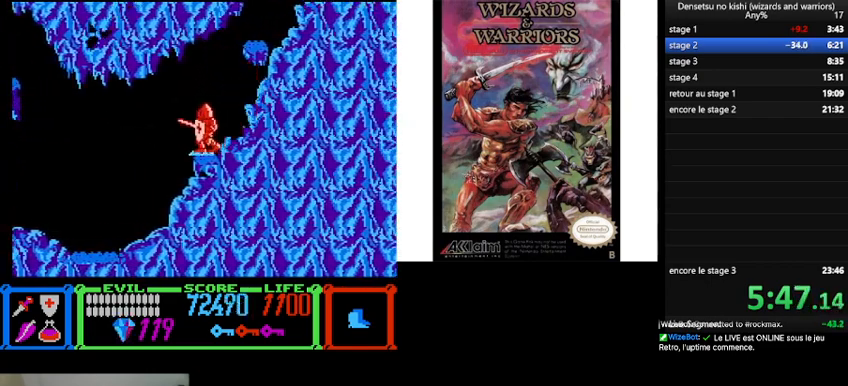
{"buttons": ["B", "DPAD_RIGHT"], "events": [[200, "B", "down"]]}
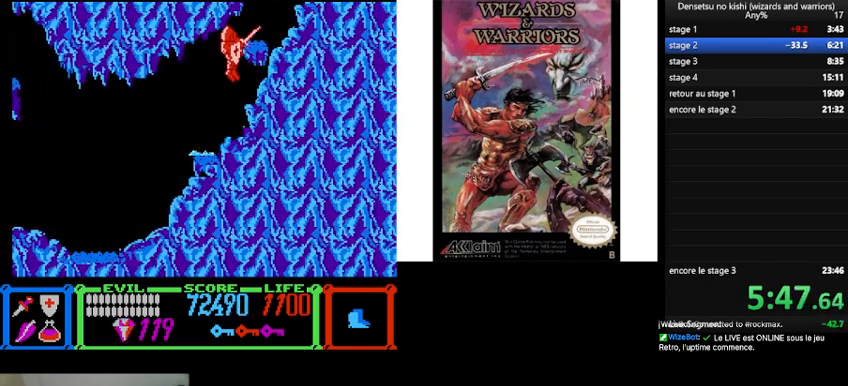
{"buttons": ["B", "DPAD_RIGHT"], "events": [[233, "B", "up"], [300, "DPAD_RIGHT", "up"], [367, "DPAD_RIGHT", "down"], [400, "B", "down"]]}
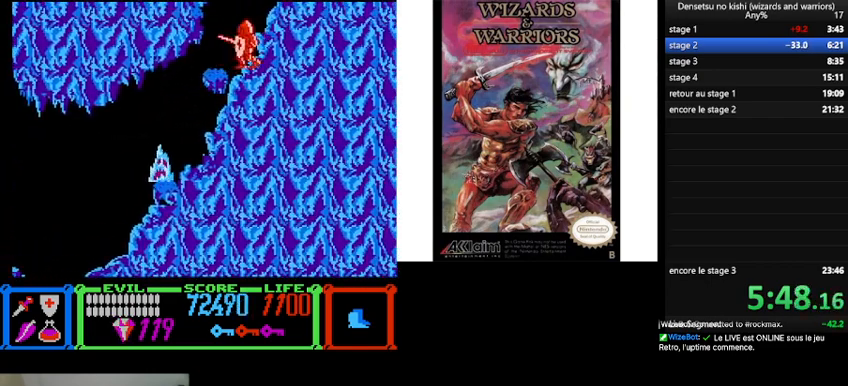
{"buttons": ["B", "DPAD_RIGHT"], "events": []}
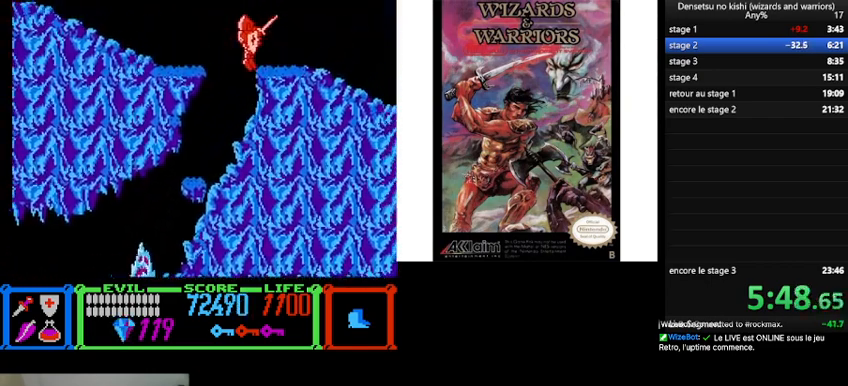
{"buttons": ["DPAD_RIGHT"], "events": [[67, "B", "up"]]}